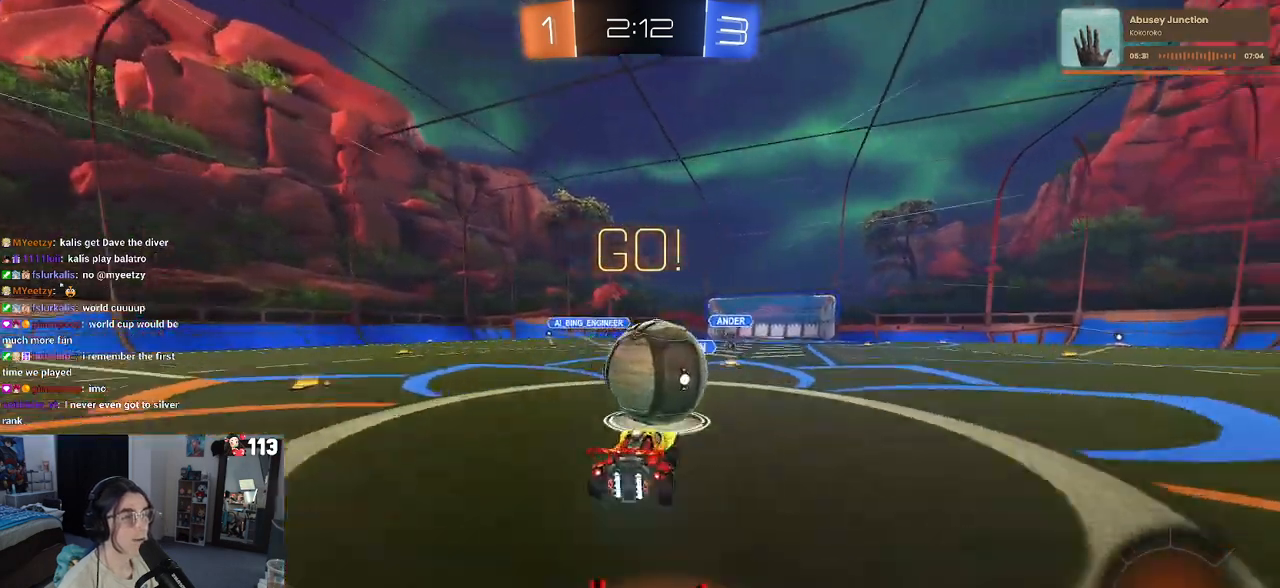
Gameplay with a controller (PlayStation layout); each line is a JSON object with the inputs held at the frame after it. "events" lists button and stick changes between this image and that frame as [ms after this image, input, new state], when the widget could be followed in between.
{"buttons": ["SQUARE", "R2"], "left_stick": "down", "right_stick": "center", "events": [[50, "CROSS", "up"], [50, "left_stick", "up-left"], [133, "CROSS", "down"], [167, "left_stick", "down-left"], [217, "left_stick", "down"], [250, "SQUARE", "down"], [283, "CROSS", "up"]]}
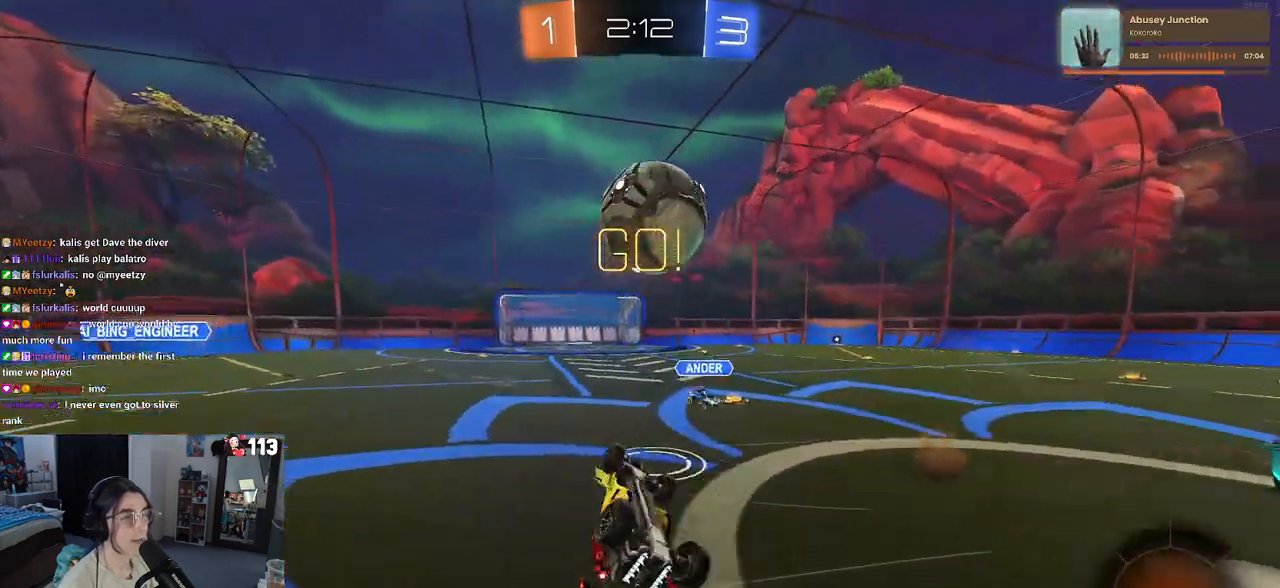
{"buttons": ["R2"], "left_stick": "left", "right_stick": "center", "events": [[267, "left_stick", "left"], [417, "SQUARE", "up"]]}
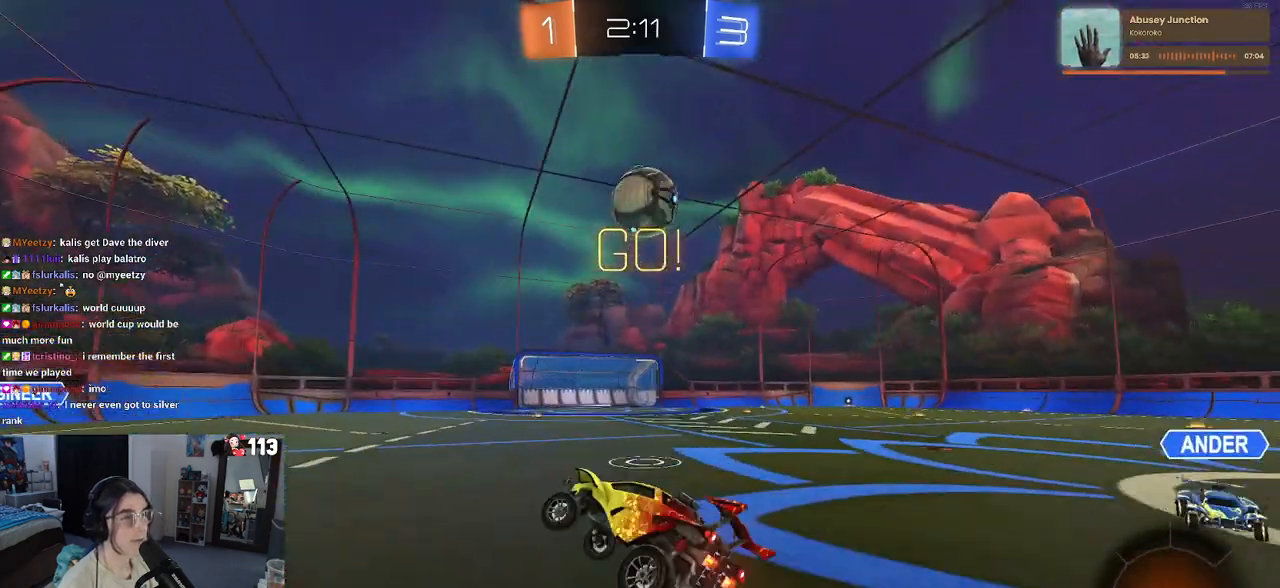
{"buttons": ["R2"], "left_stick": "left", "right_stick": "center", "events": [[67, "TRIANGLE", "down"], [167, "TRIANGLE", "up"]]}
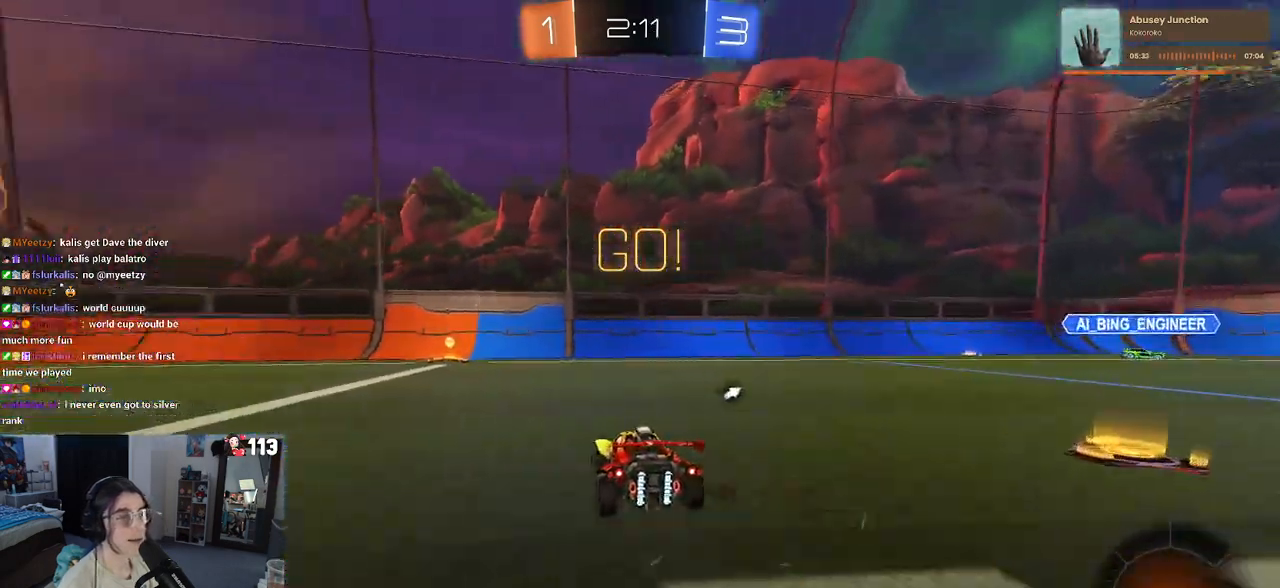
{"buttons": ["CROSS", "R2"], "left_stick": "up-right", "right_stick": "center", "events": [[350, "CROSS", "down"], [383, "left_stick", "up-right"], [433, "CROSS", "up"], [500, "CROSS", "down"]]}
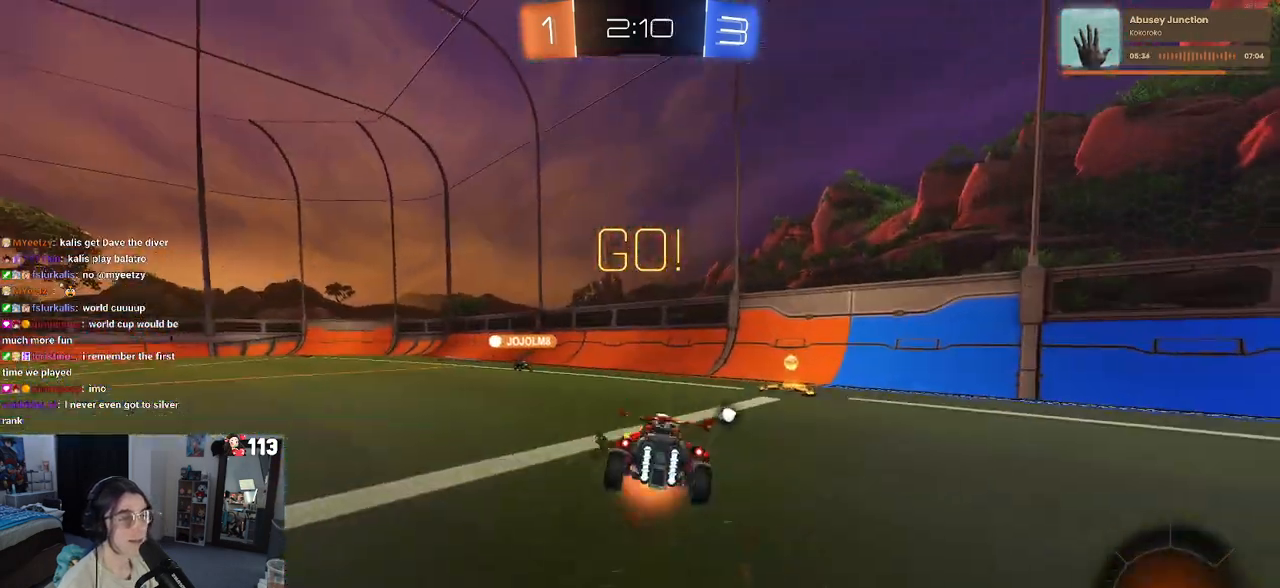
{"buttons": ["R2"], "left_stick": "center", "right_stick": "center", "events": [[150, "CROSS", "up"], [167, "left_stick", "center"], [333, "TRIANGLE", "down"], [417, "TRIANGLE", "up"]]}
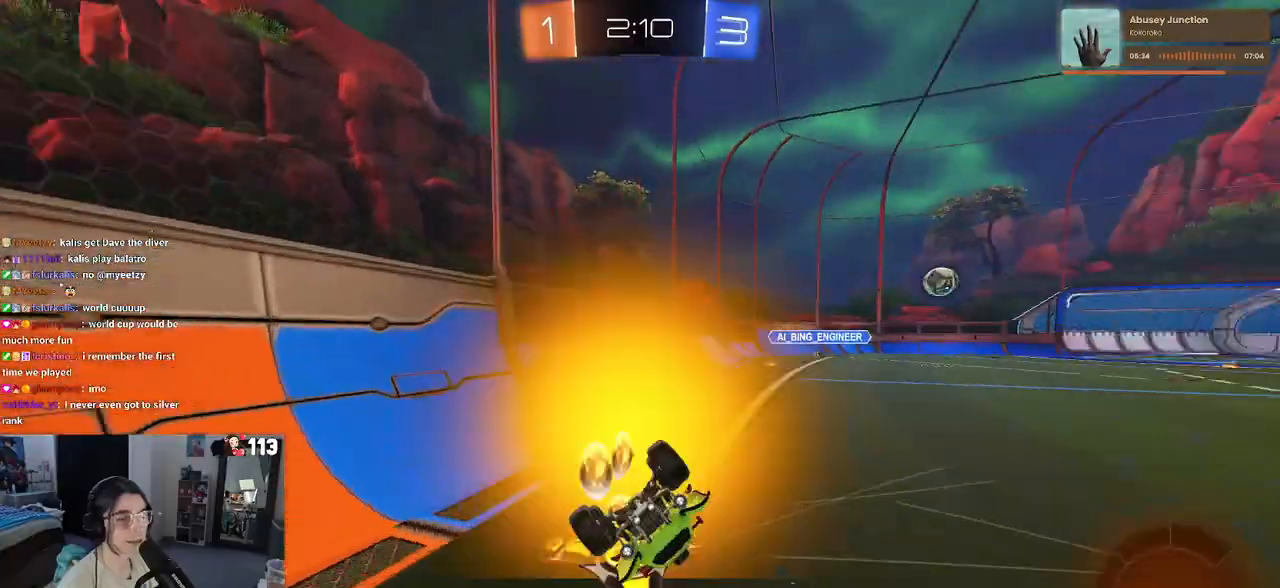
{"buttons": ["R2"], "left_stick": "center", "right_stick": "center", "events": []}
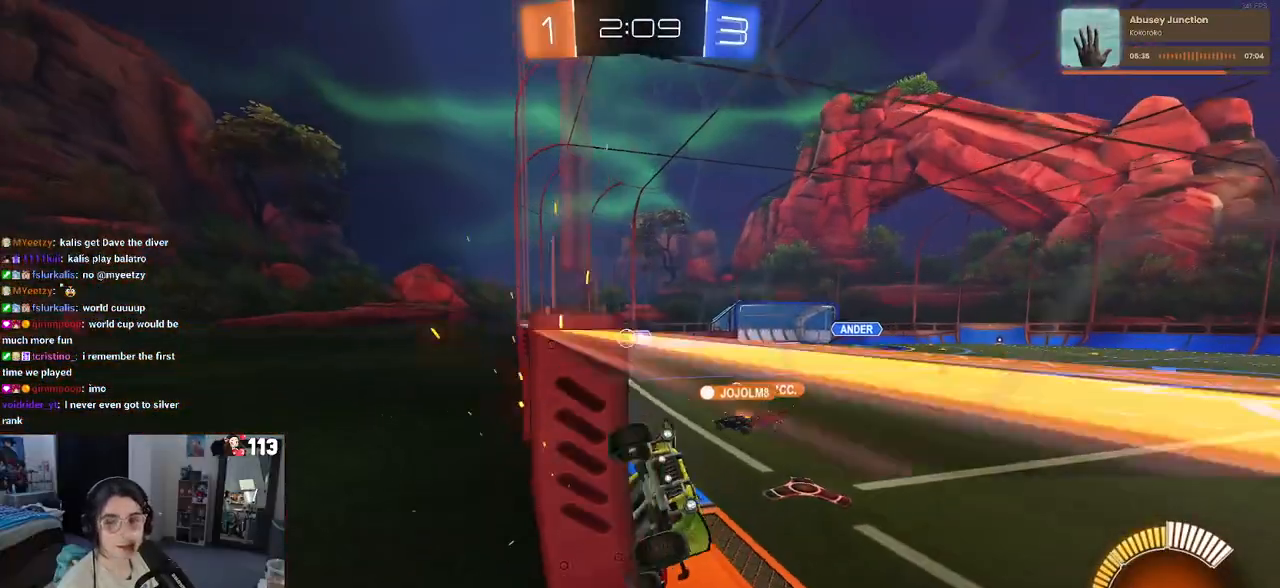
{"buttons": ["R2"], "left_stick": "left", "right_stick": "center", "events": [[83, "SQUARE", "down"], [83, "left_stick", "left"], [233, "SQUARE", "up"]]}
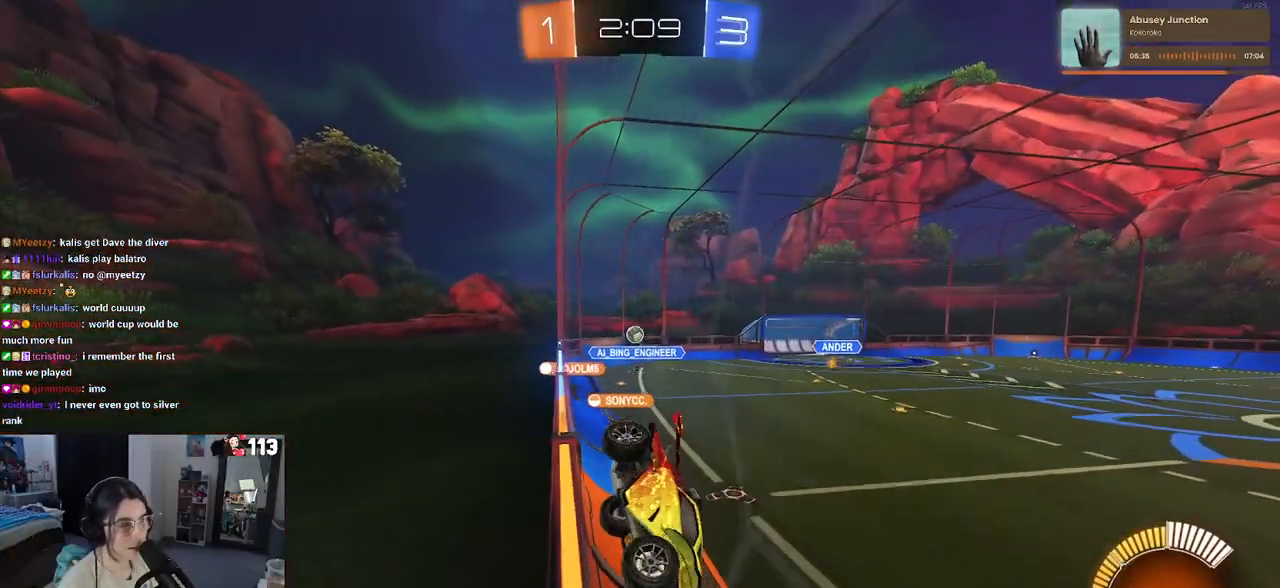
{"buttons": ["R2"], "left_stick": "down-right", "right_stick": "center", "events": [[250, "left_stick", "down-right"]]}
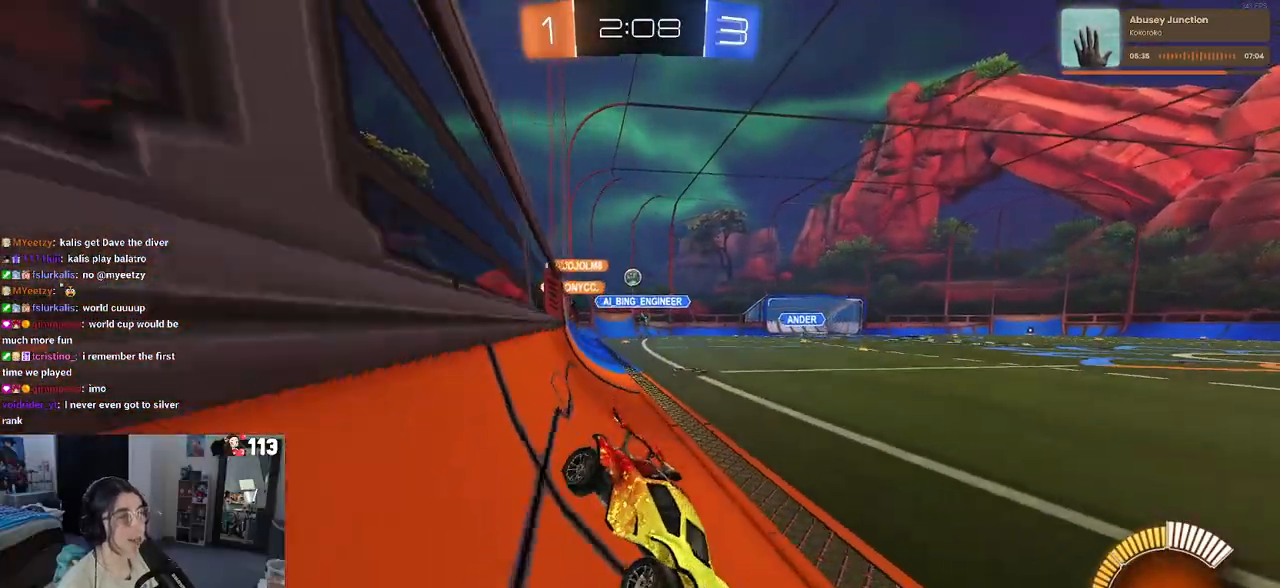
{"buttons": ["R2"], "left_stick": "left", "right_stick": "center", "events": [[33, "left_stick", "center"], [83, "left_stick", "left"], [400, "SQUARE", "down"], [500, "SQUARE", "up"]]}
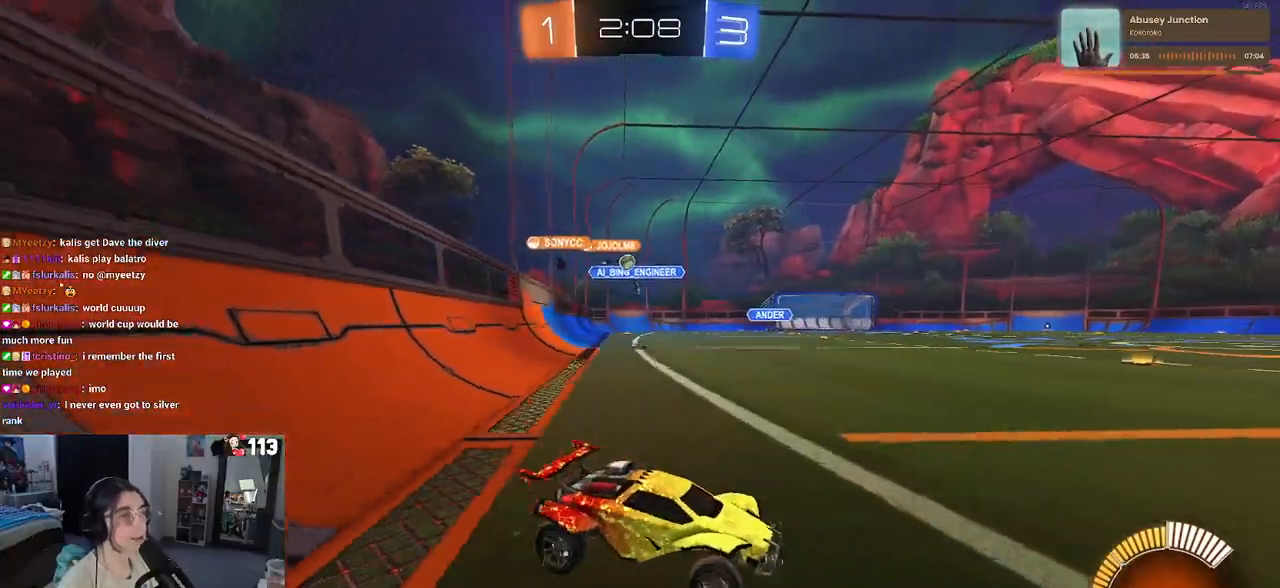
{"buttons": ["R2"], "left_stick": "center", "right_stick": "center", "events": [[483, "left_stick", "center"]]}
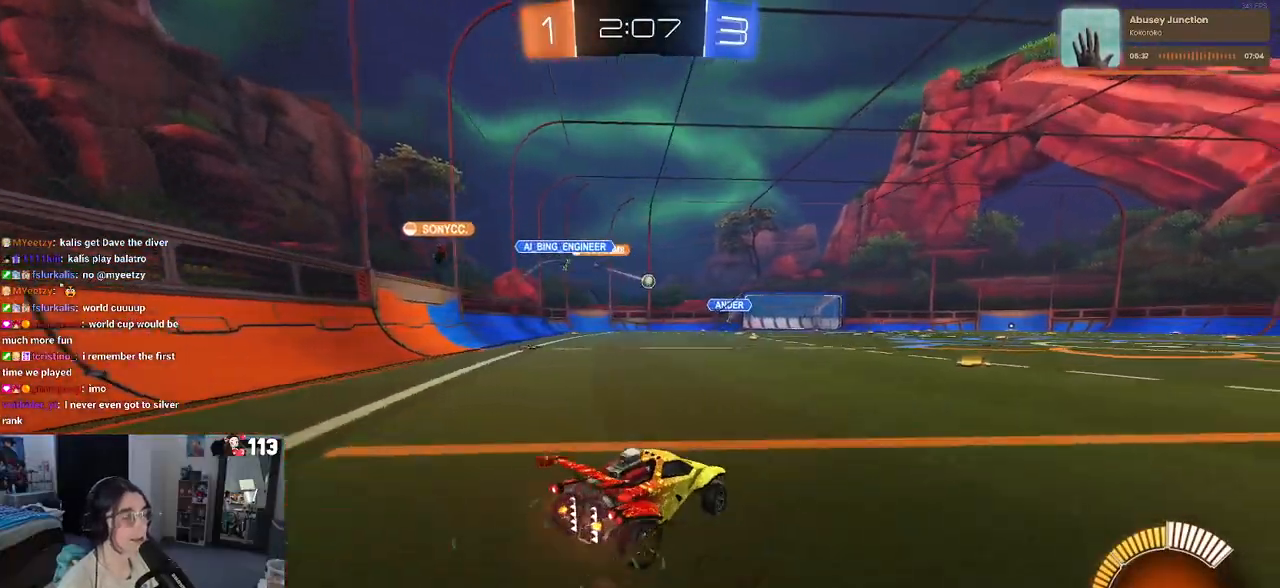
{"buttons": ["R1", "R2"], "left_stick": "right", "right_stick": "center", "events": [[117, "R1", "down"], [450, "left_stick", "right"]]}
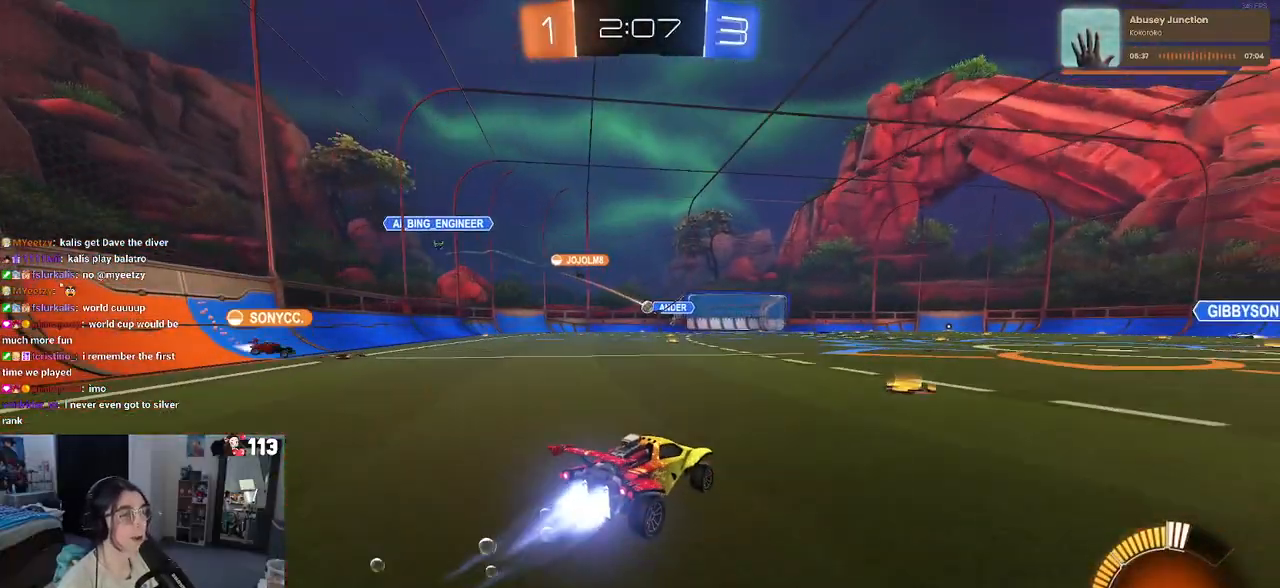
{"buttons": ["R1", "R2"], "left_stick": "center", "right_stick": "center", "events": [[100, "left_stick", "center"], [183, "left_stick", "left"], [383, "left_stick", "center"]]}
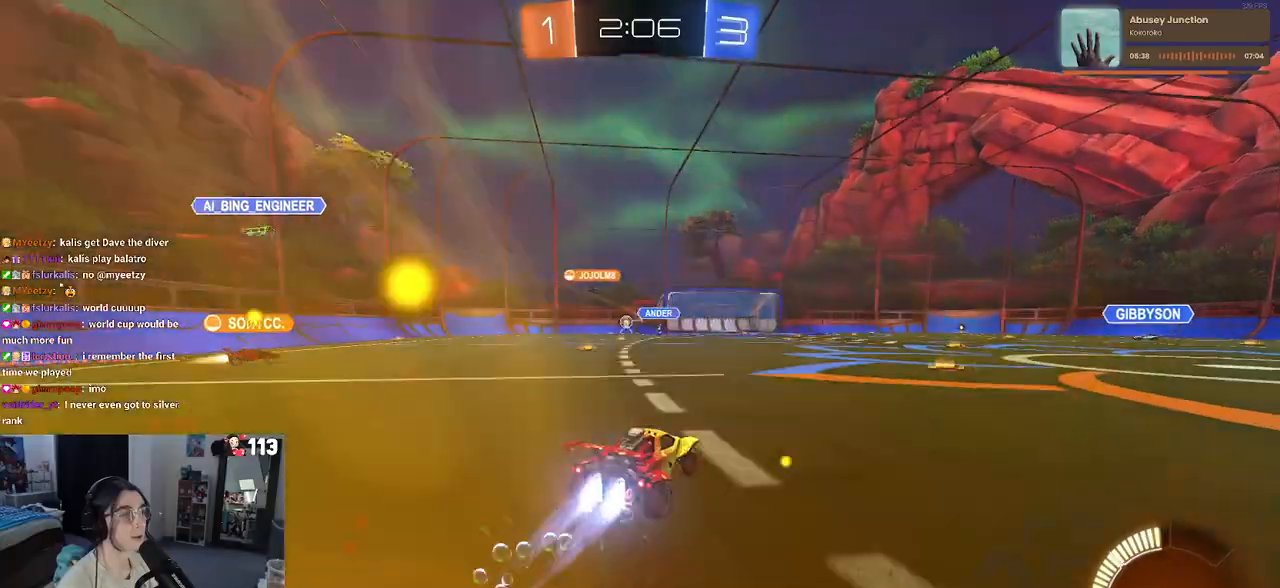
{"buttons": ["R2"], "left_stick": "left", "right_stick": "center", "events": [[83, "R1", "up"], [117, "left_stick", "left"]]}
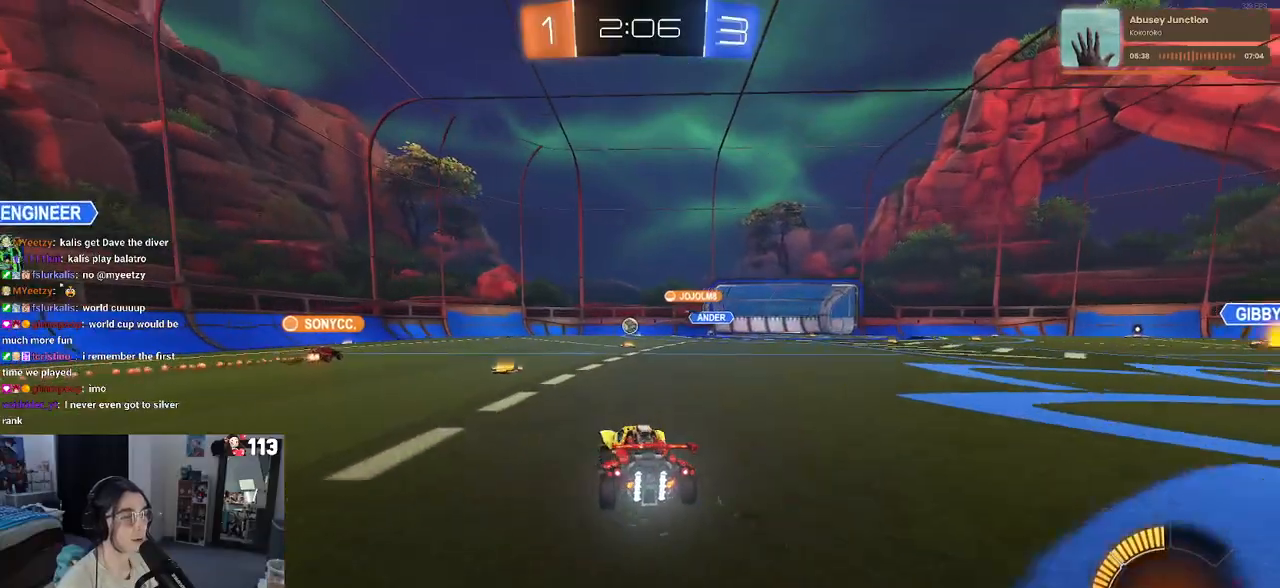
{"buttons": ["R2"], "left_stick": "down-right", "right_stick": "center", "events": [[150, "R2", "up"], [183, "L2", "down"], [217, "left_stick", "center"], [267, "left_stick", "down-right"], [333, "R2", "down"], [367, "L2", "up"]]}
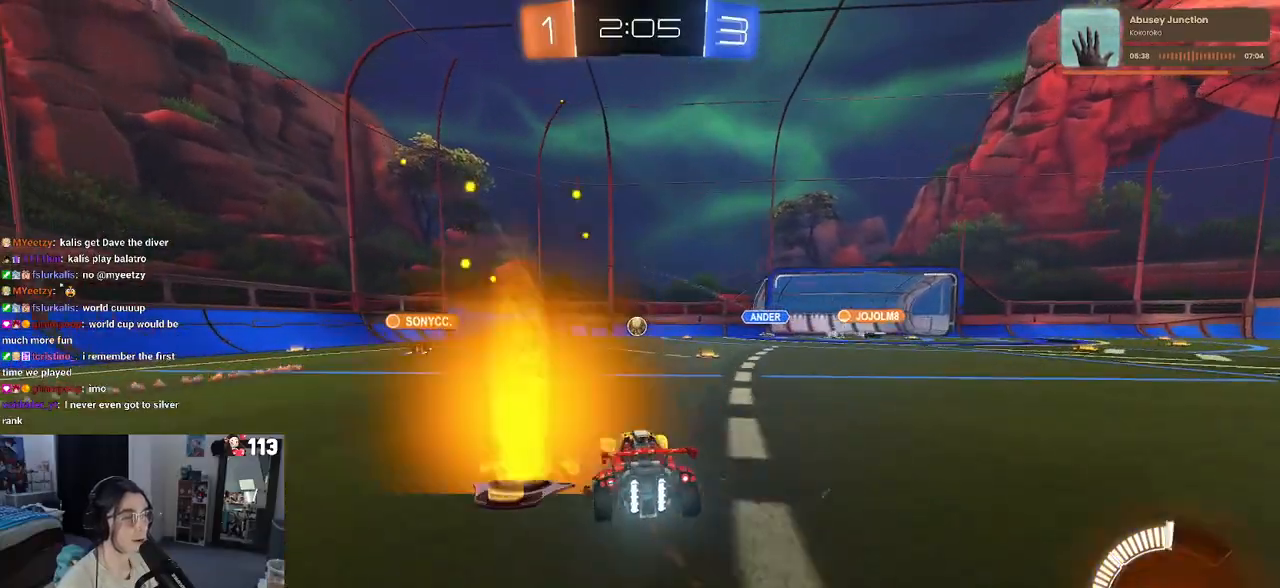
{"buttons": ["R2"], "left_stick": "center", "right_stick": "center", "events": [[33, "left_stick", "right"], [400, "left_stick", "center"]]}
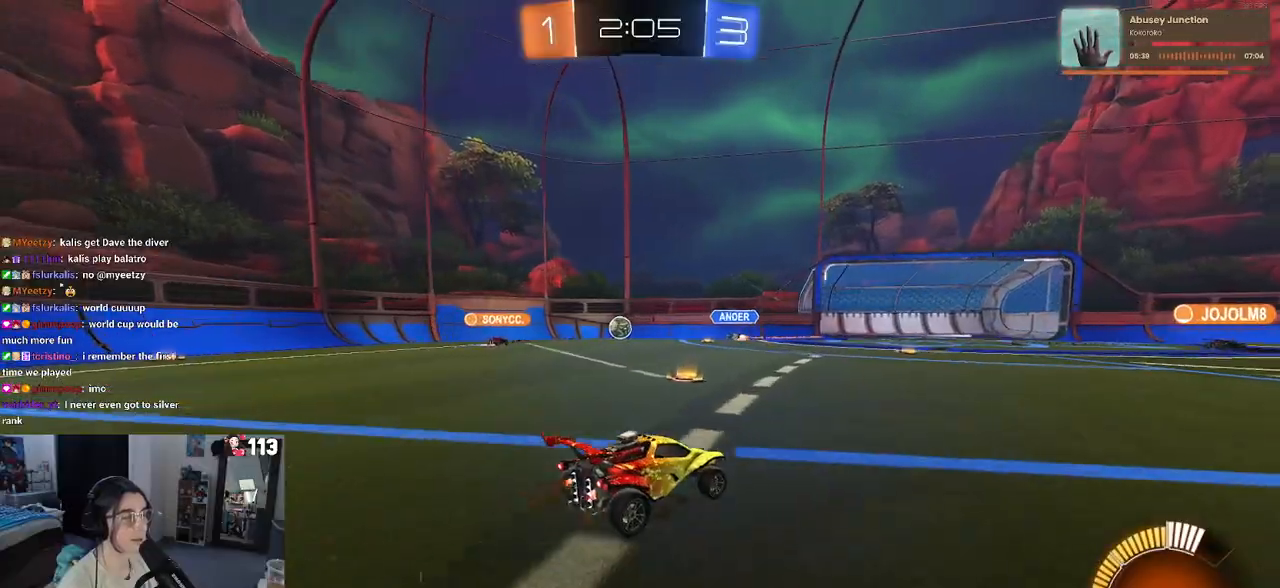
{"buttons": ["R2"], "left_stick": "left", "right_stick": "center", "events": [[50, "left_stick", "left"], [83, "SQUARE", "down"], [200, "SQUARE", "up"]]}
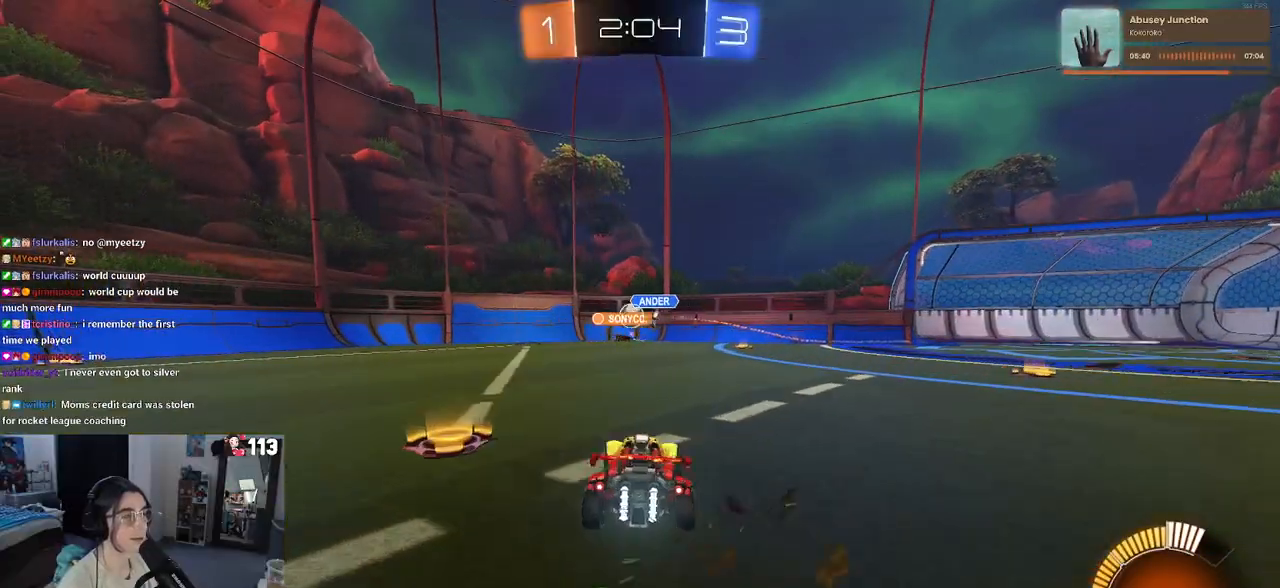
{"buttons": ["R2"], "left_stick": "left", "right_stick": "center", "events": []}
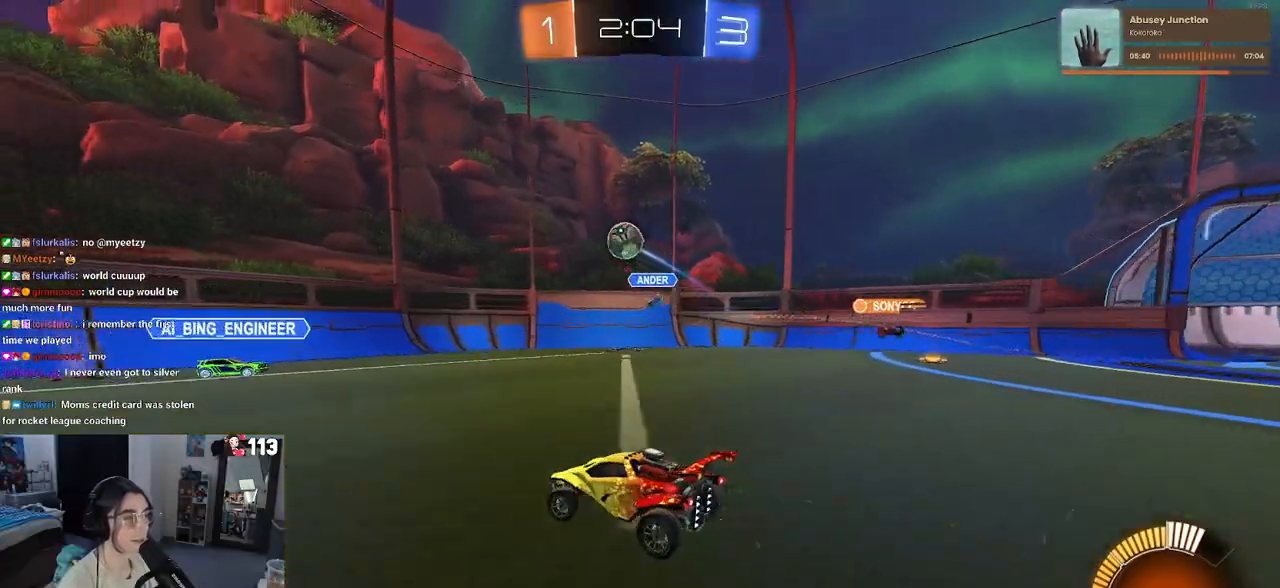
{"buttons": ["R1", "R2"], "left_stick": "left", "right_stick": "center", "events": [[117, "R1", "down"]]}
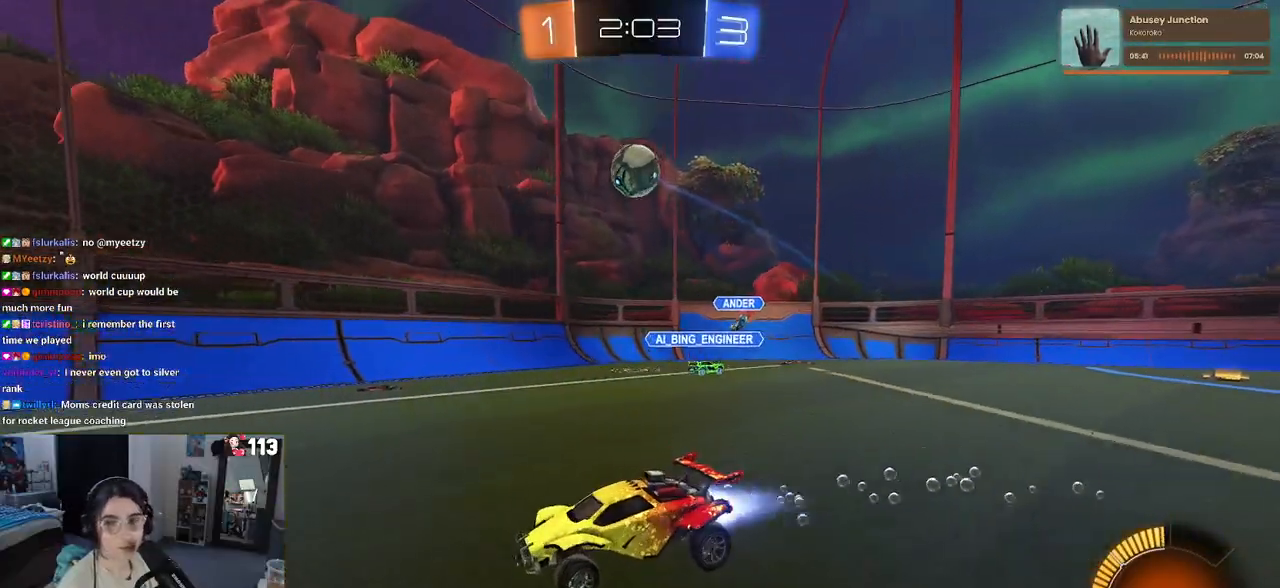
{"buttons": ["R2"], "left_stick": "down-right", "right_stick": "center", "events": [[400, "left_stick", "down-right"], [433, "R1", "up"]]}
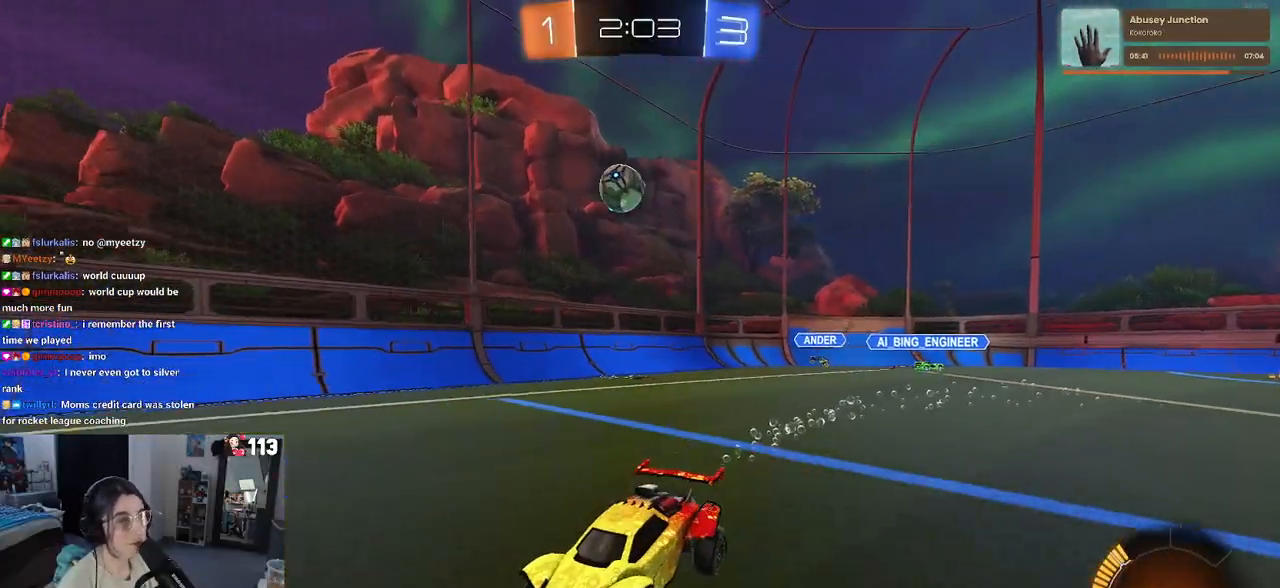
{"buttons": ["R2"], "left_stick": "down-right", "right_stick": "center", "events": [[250, "SQUARE", "down"], [383, "SQUARE", "up"]]}
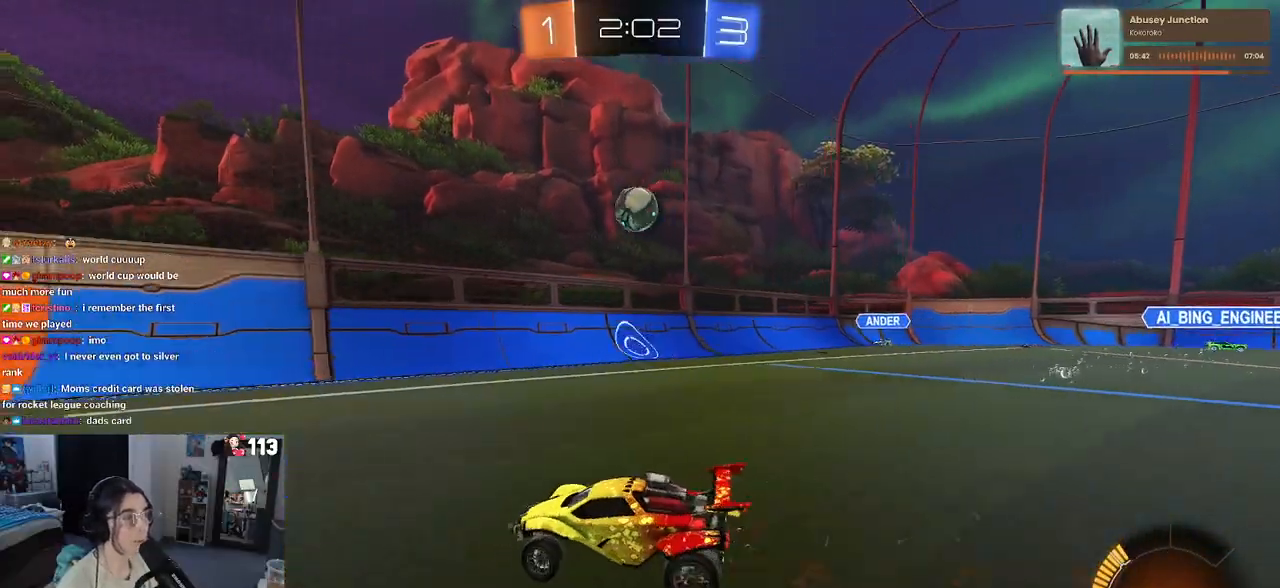
{"buttons": ["L2"], "left_stick": "center", "right_stick": "center", "events": [[183, "left_stick", "center"], [317, "left_stick", "down-right"], [367, "R2", "up"], [383, "L2", "down"], [500, "left_stick", "center"]]}
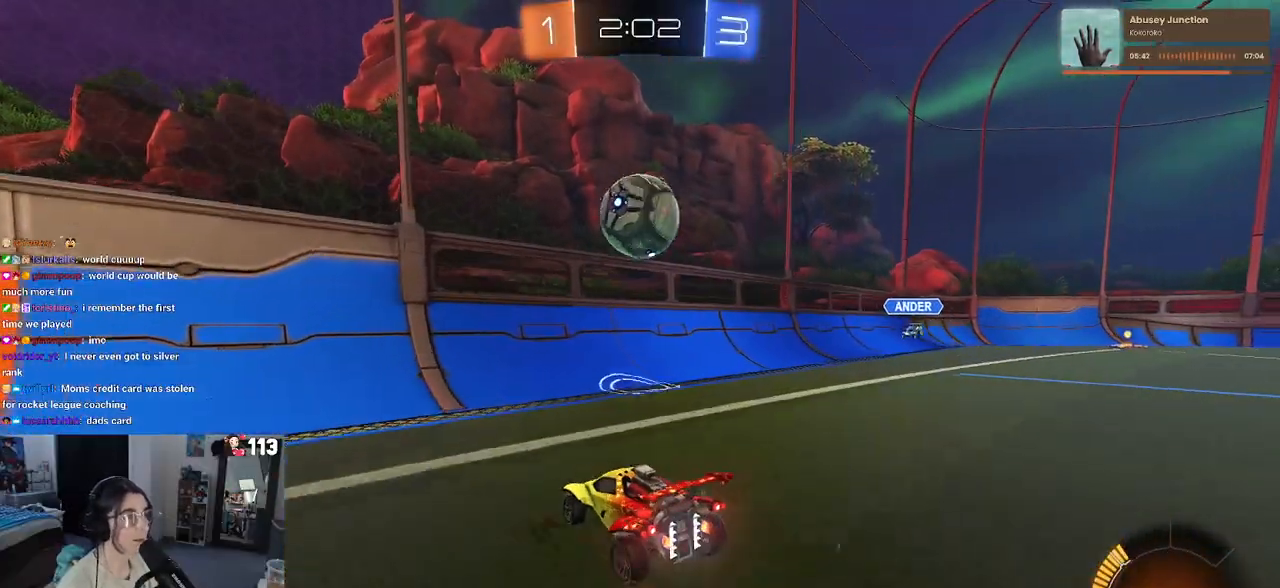
{"buttons": ["R2"], "left_stick": "left", "right_stick": "center", "events": [[17, "R2", "down"], [50, "left_stick", "left"], [67, "L2", "up"]]}
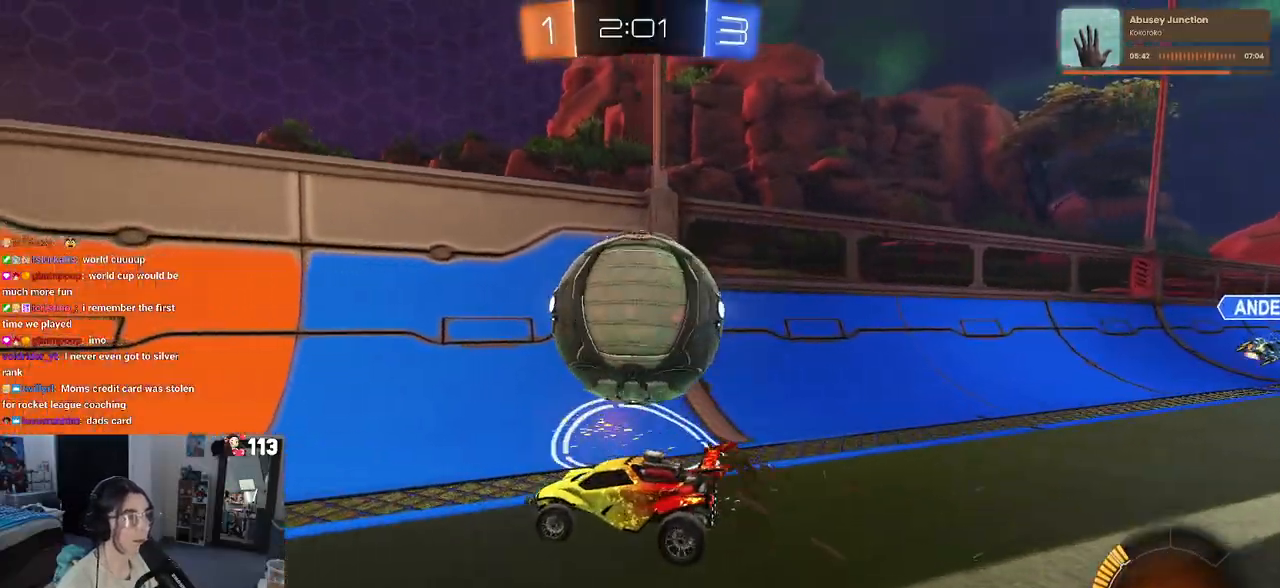
{"buttons": ["L2"], "left_stick": "right", "right_stick": "center", "events": [[50, "left_stick", "center"], [100, "left_stick", "right"], [417, "R2", "up"], [433, "L2", "down"]]}
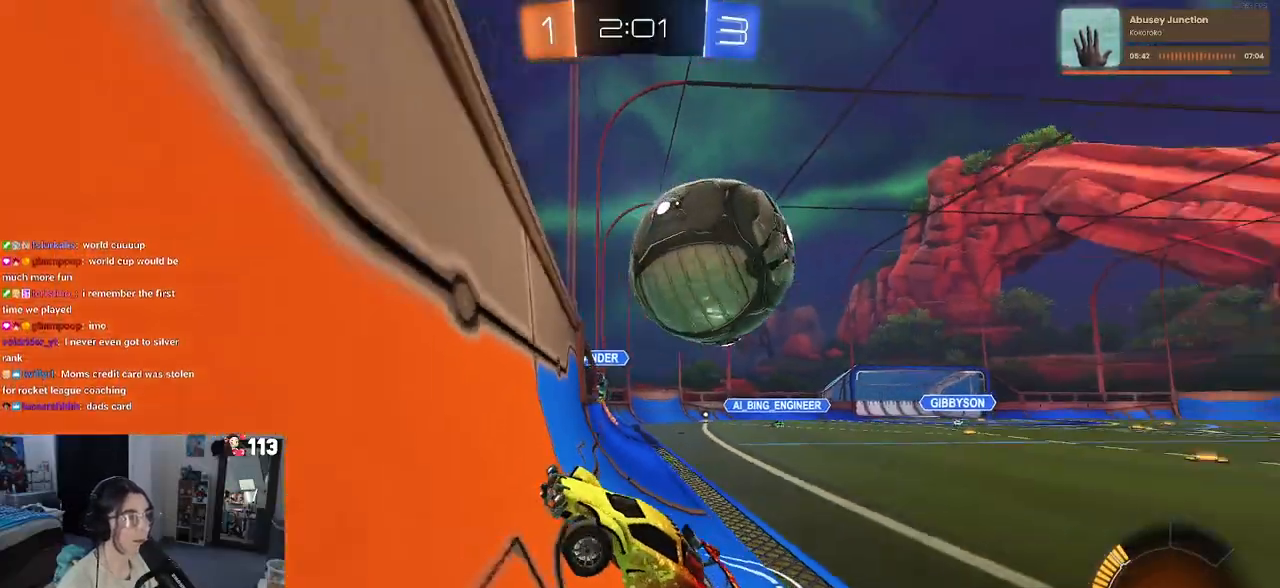
{"buttons": ["L1", "R1", "R2"], "left_stick": "down-right", "right_stick": "center", "events": [[17, "R2", "down"], [100, "L2", "up"], [250, "CROSS", "down"], [250, "R1", "down"], [283, "L1", "down"], [283, "left_stick", "down-right"], [483, "CROSS", "up"]]}
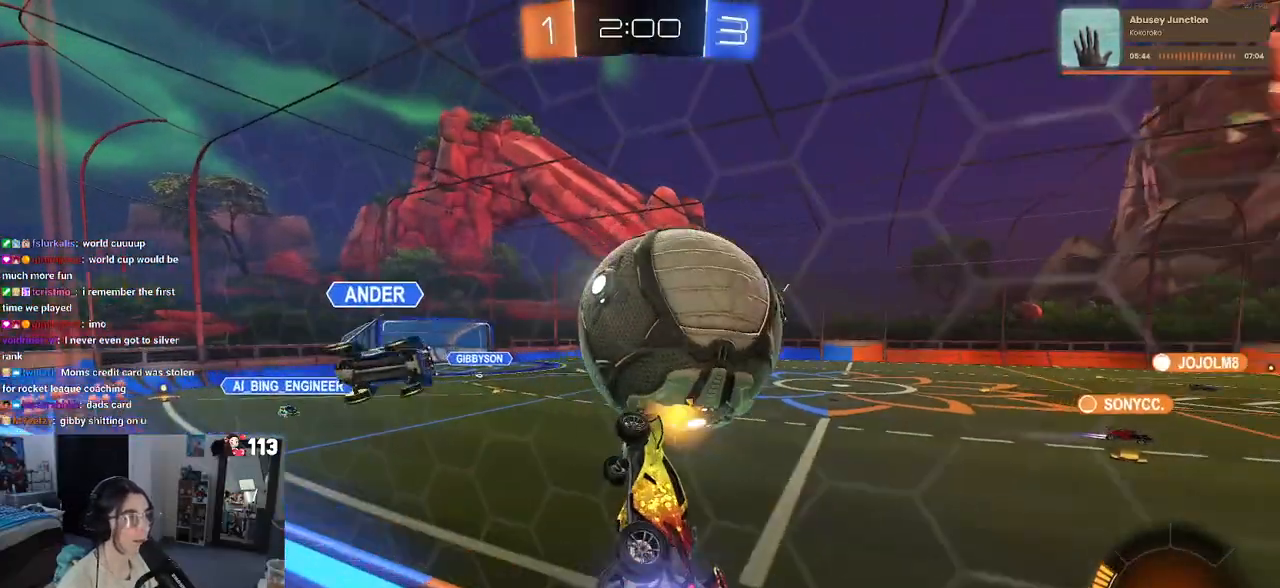
{"buttons": ["L1", "R1", "R2"], "left_stick": "up-left", "right_stick": "center", "events": [[233, "left_stick", "up-right"], [317, "left_stick", "up"], [433, "left_stick", "up-left"]]}
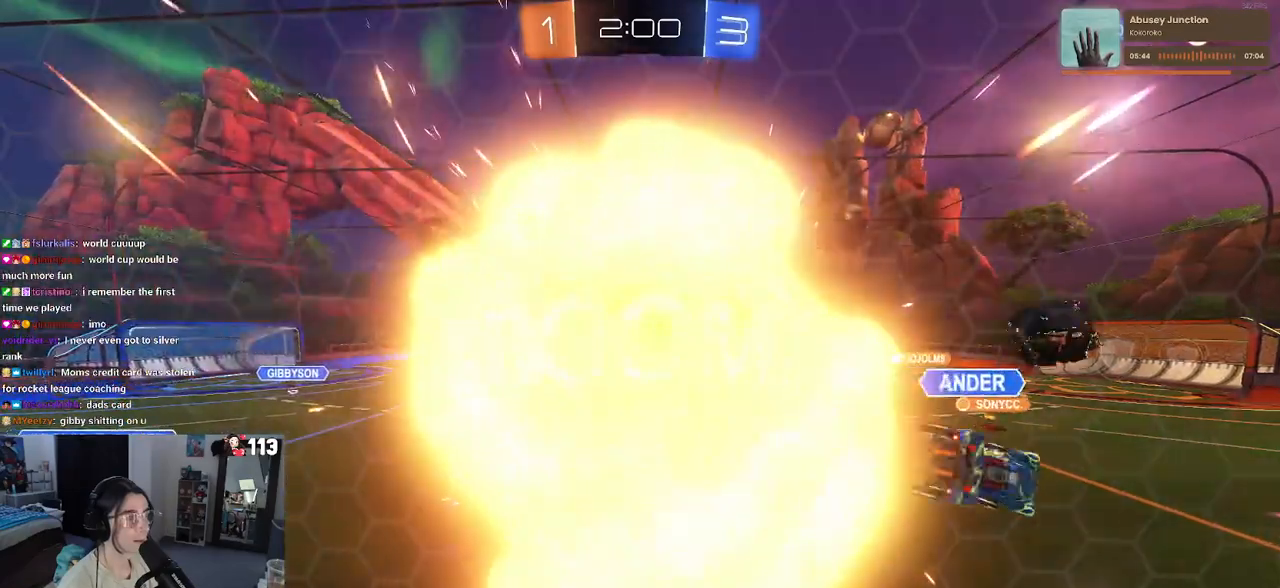
{"buttons": [], "left_stick": "right", "right_stick": "center", "events": [[83, "L1", "up"], [83, "left_stick", "center"], [133, "R1", "up"], [217, "R2", "up"], [417, "left_stick", "right"]]}
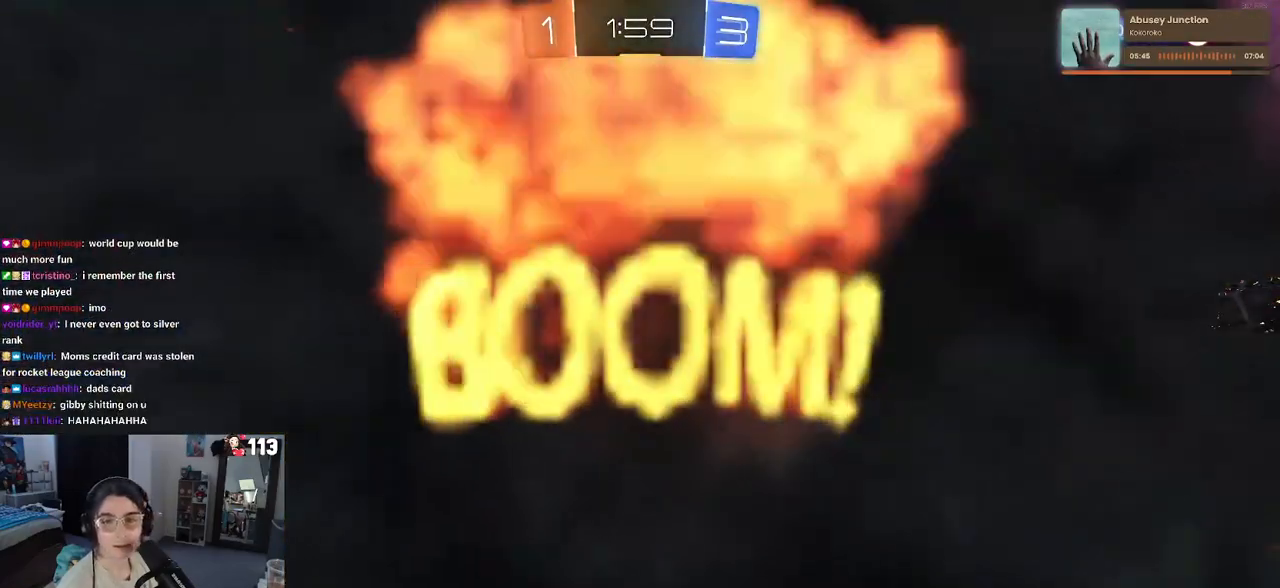
{"buttons": ["R2"], "left_stick": "center", "right_stick": "center", "events": [[17, "R2", "down"], [167, "left_stick", "center"]]}
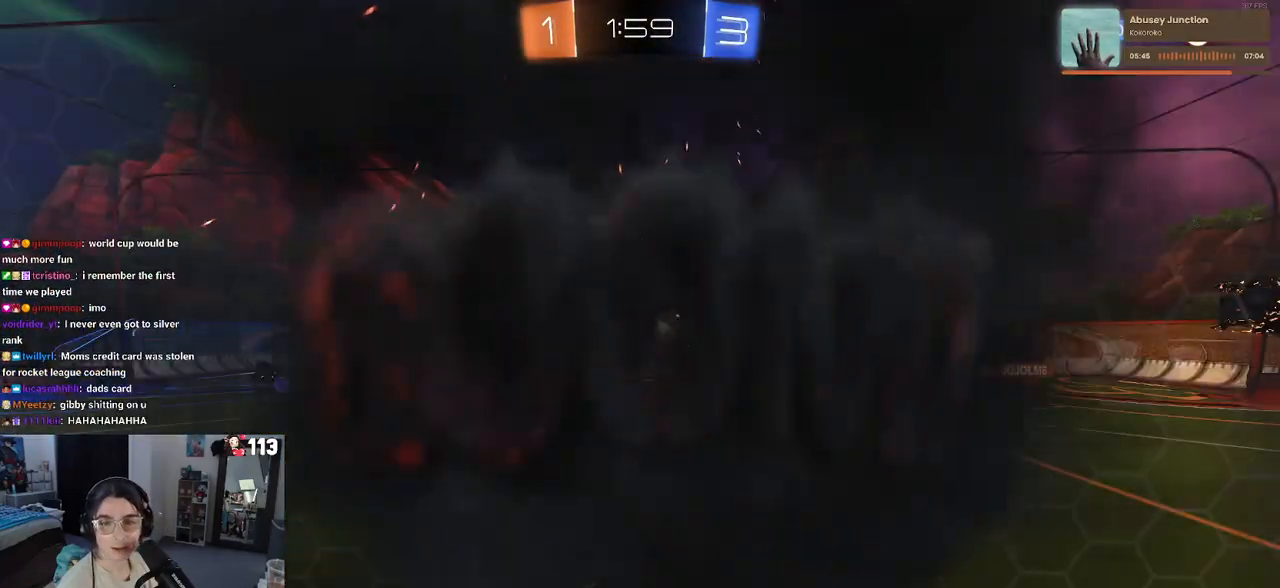
{"buttons": ["R2"], "left_stick": "center", "right_stick": "center", "events": []}
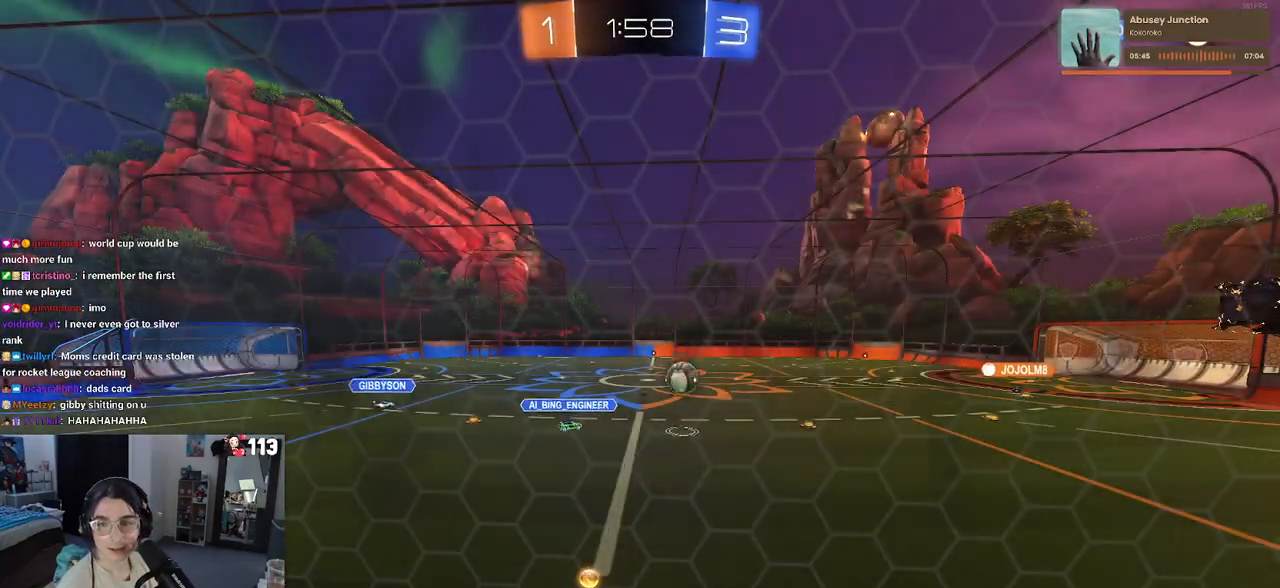
{"buttons": ["R2"], "left_stick": "center", "right_stick": "center", "events": []}
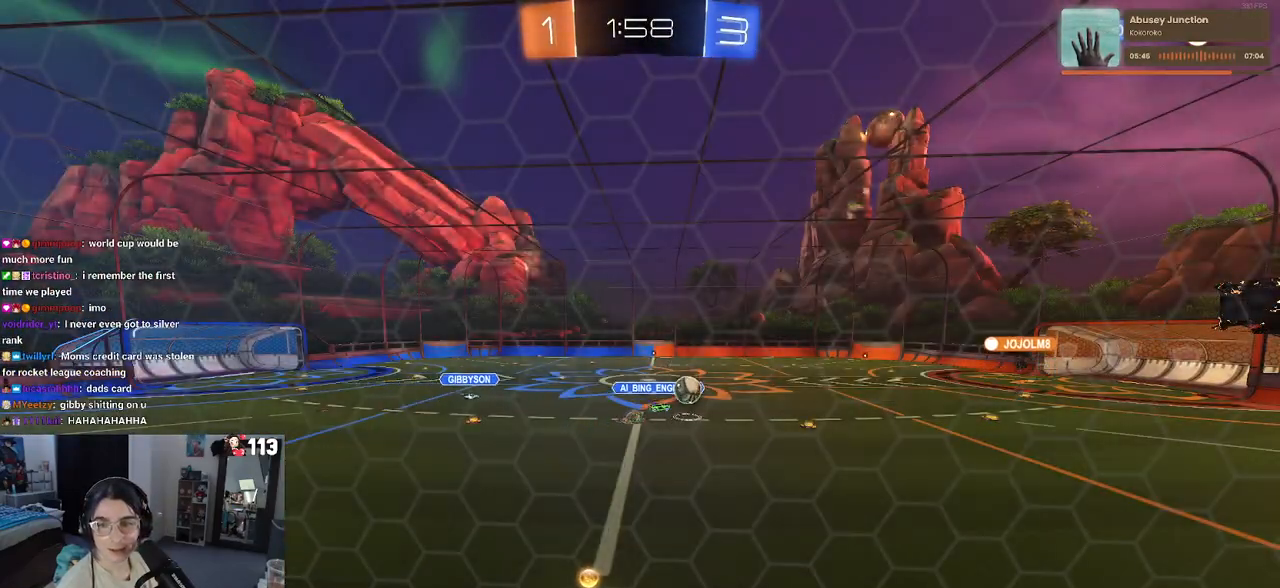
{"buttons": ["R2"], "left_stick": "center", "right_stick": "center", "events": []}